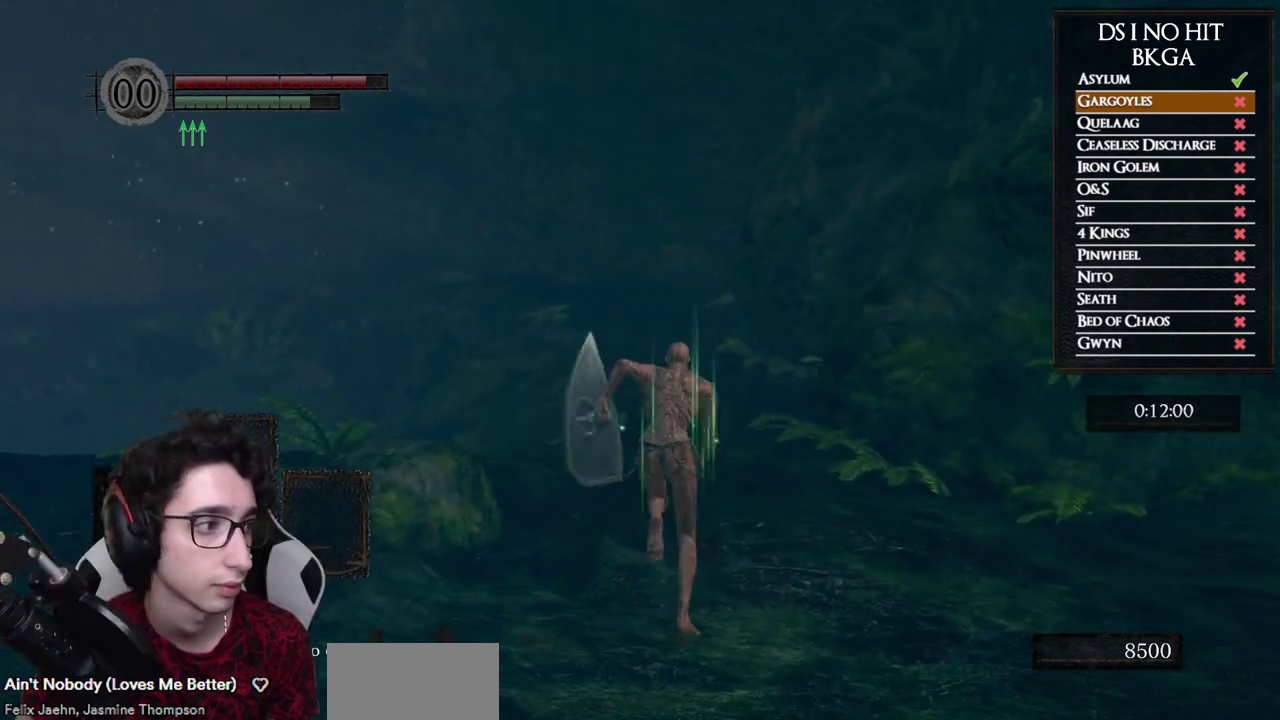
Gameplay with a controller (Xbox layout); each line is a JSON object with the inputs held at the frame after it. "events" lists button and stick changes between this image and that frame as [ms after this image, input, new state], when the widget could be followed in between. This document gives stick clicks only as held states, not as events. Not read: L2 R2.
{"buttons": ["B"], "left_stick": "up", "right_stick": "center", "events": []}
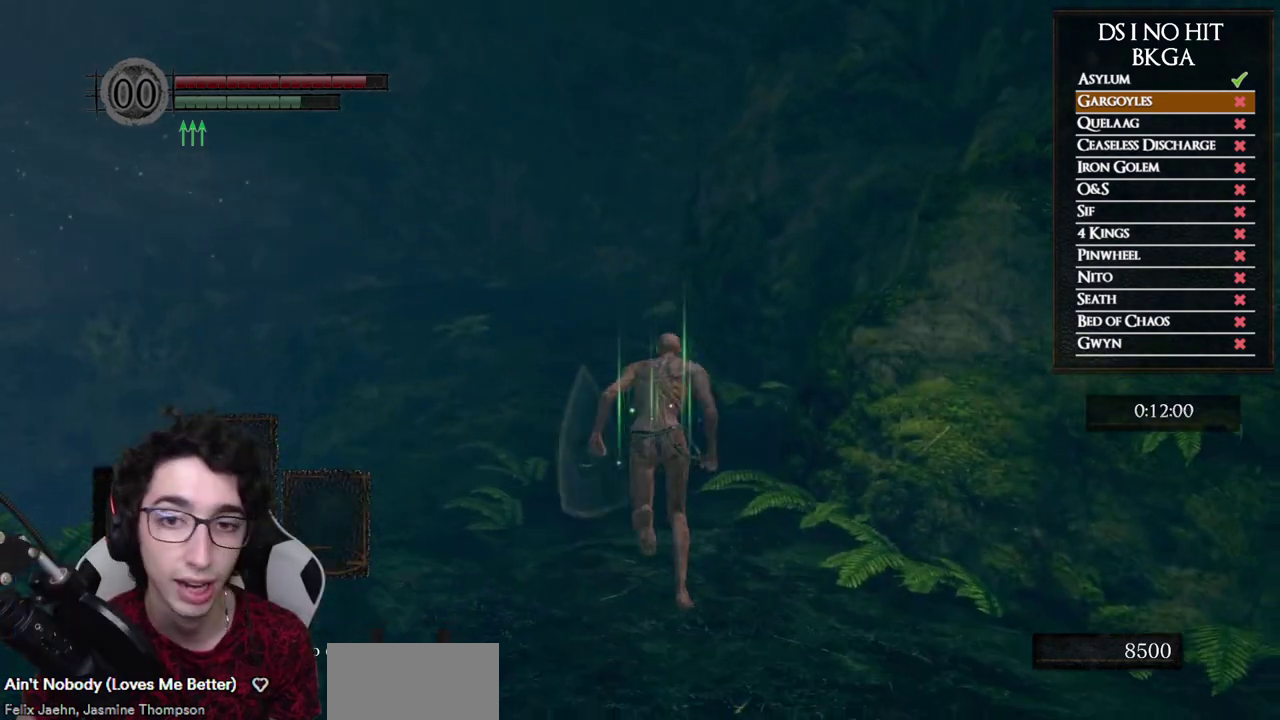
{"buttons": ["B"], "left_stick": "up", "right_stick": "center", "events": []}
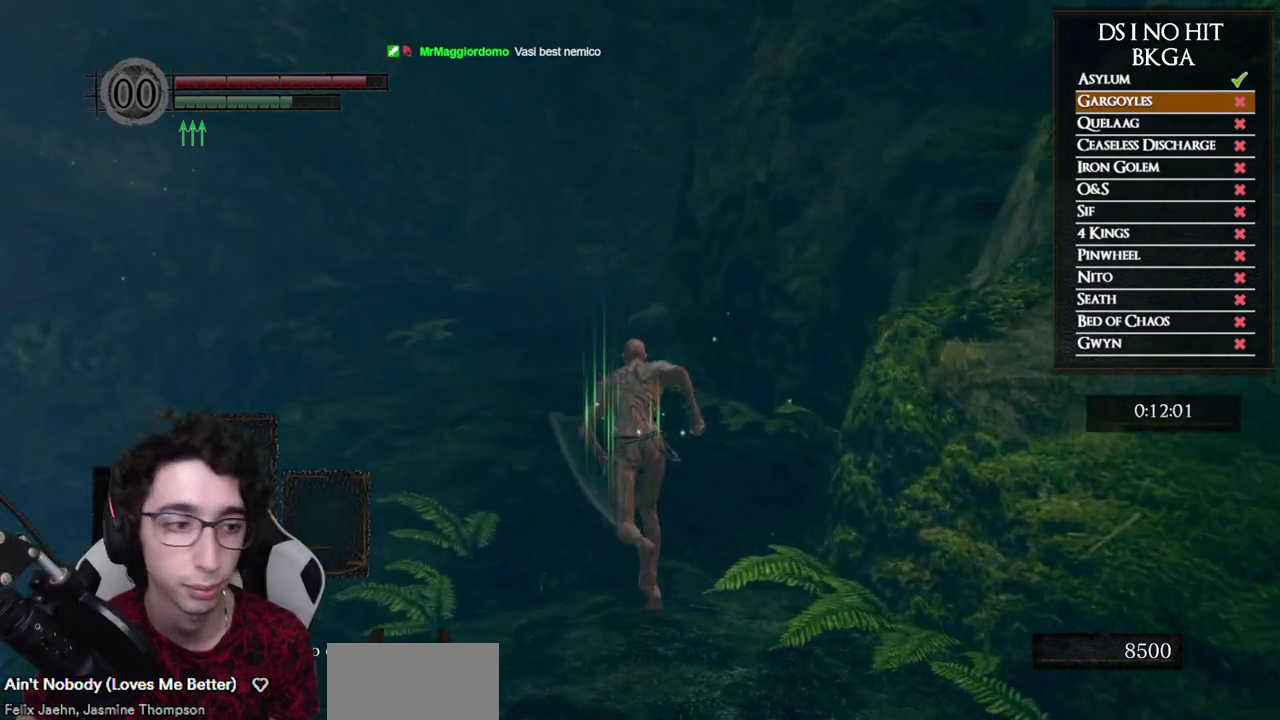
{"buttons": ["B"], "left_stick": "up", "right_stick": "center", "events": []}
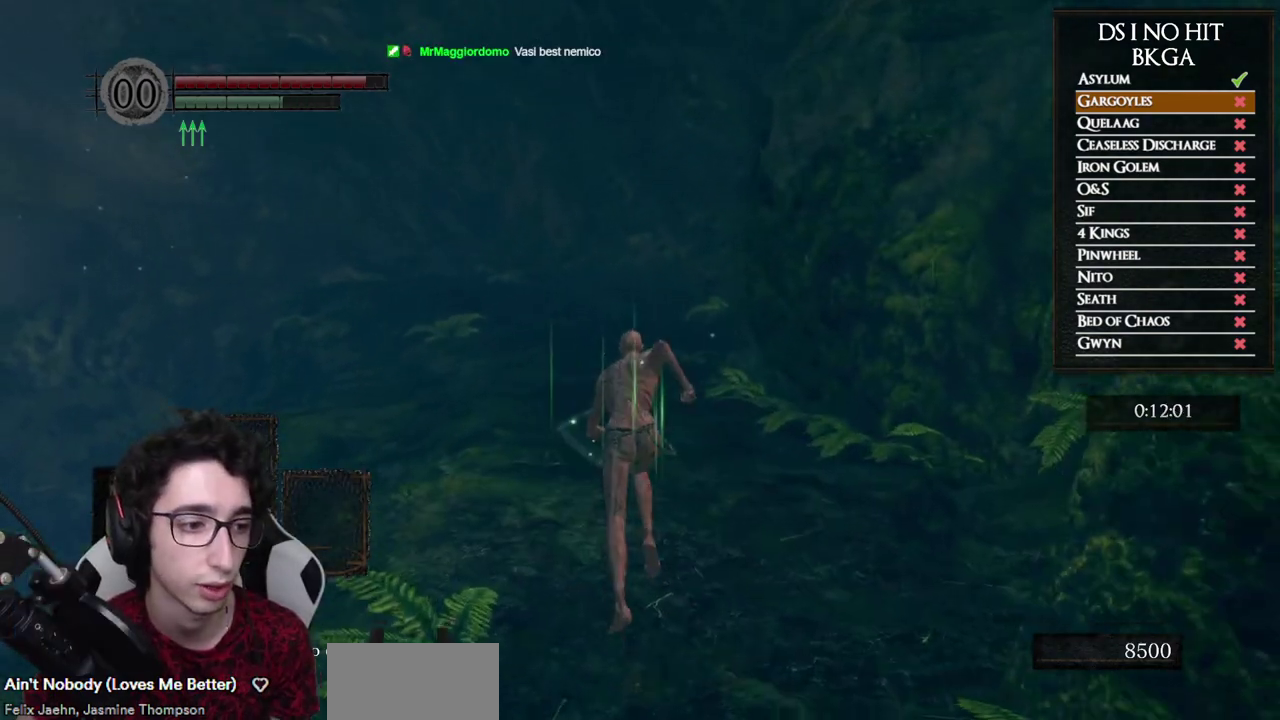
{"buttons": ["B"], "left_stick": "up", "right_stick": "center", "events": []}
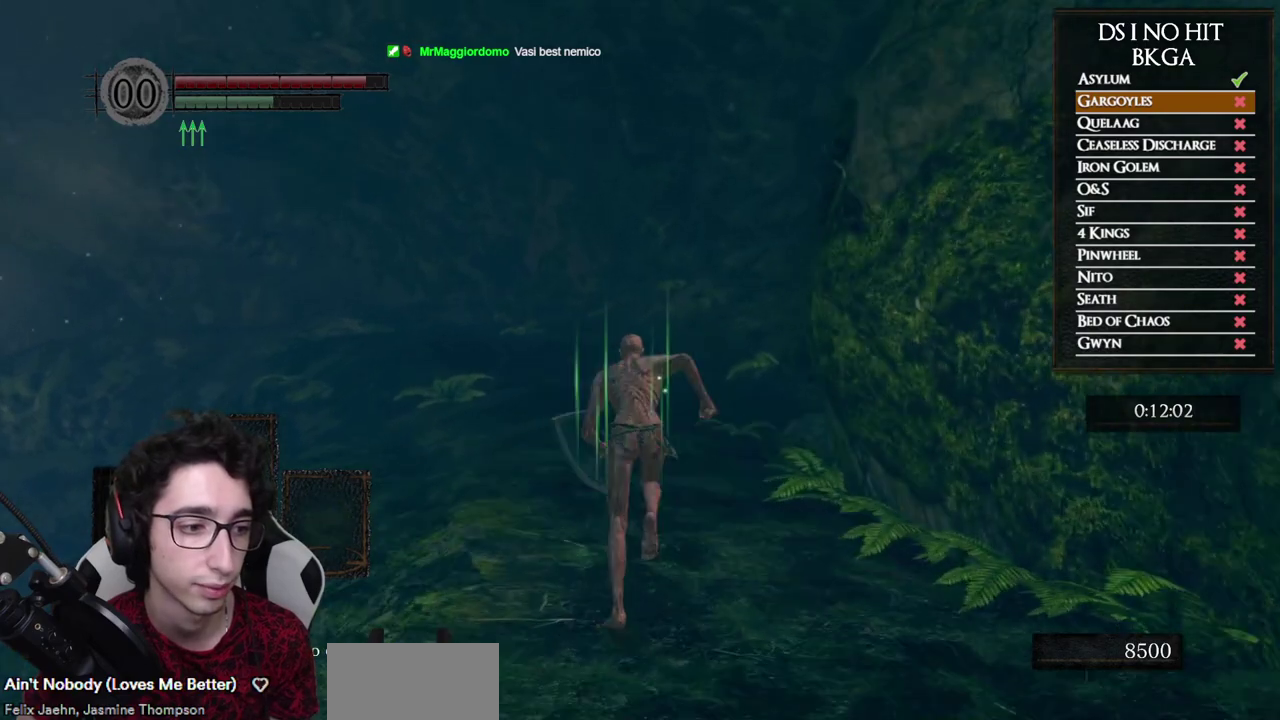
{"buttons": ["B"], "left_stick": "up", "right_stick": "center", "events": []}
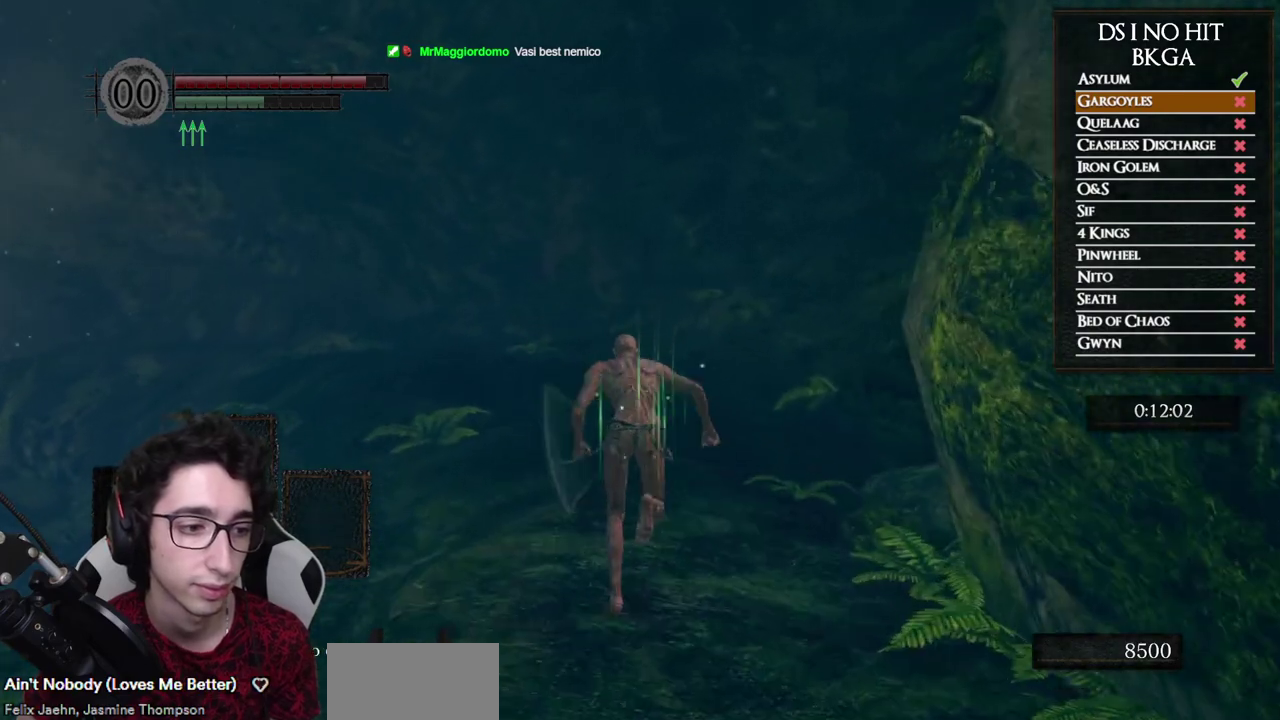
{"buttons": ["B"], "left_stick": "up", "right_stick": "center", "events": []}
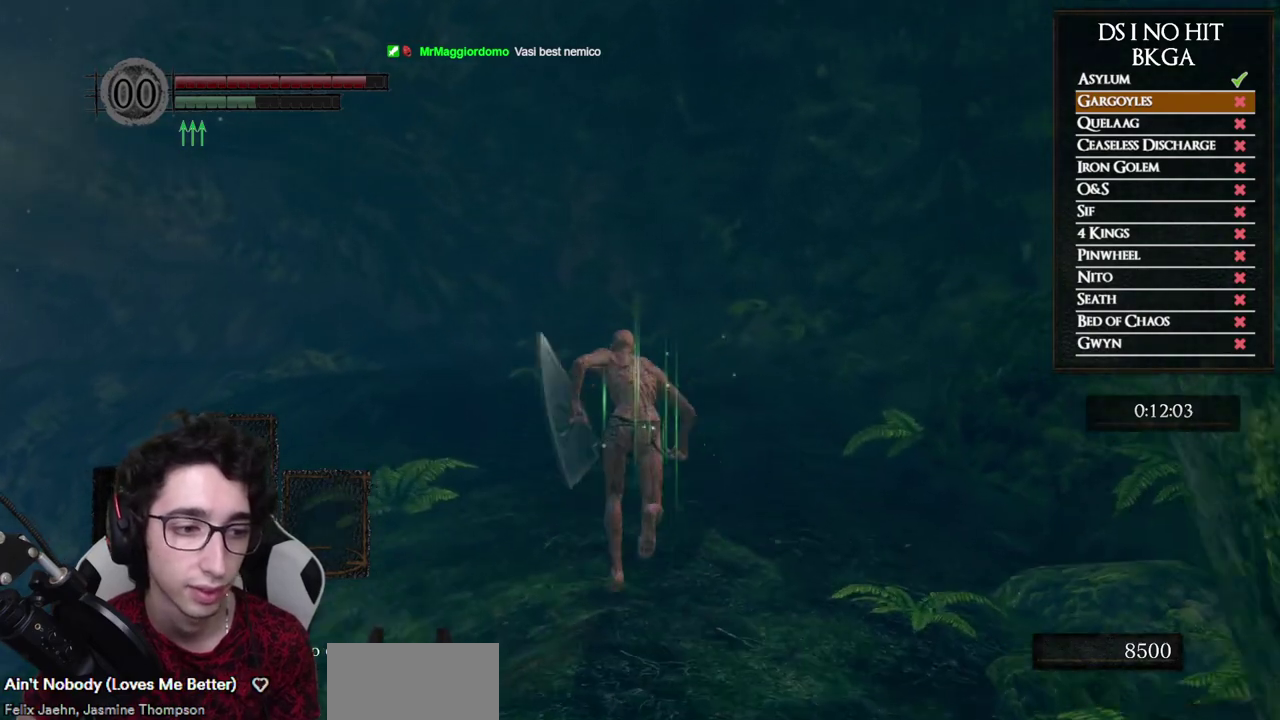
{"buttons": ["B"], "left_stick": "up", "right_stick": "center", "events": []}
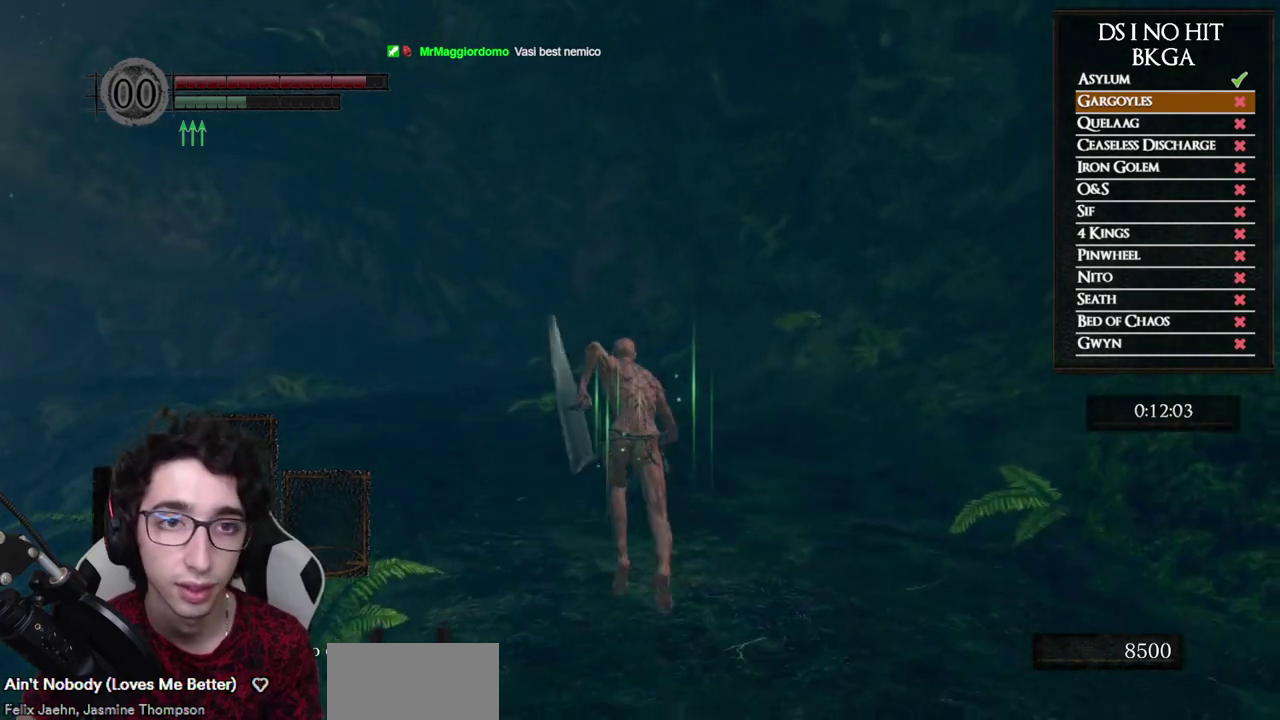
{"buttons": ["B"], "left_stick": "up", "right_stick": "center", "events": []}
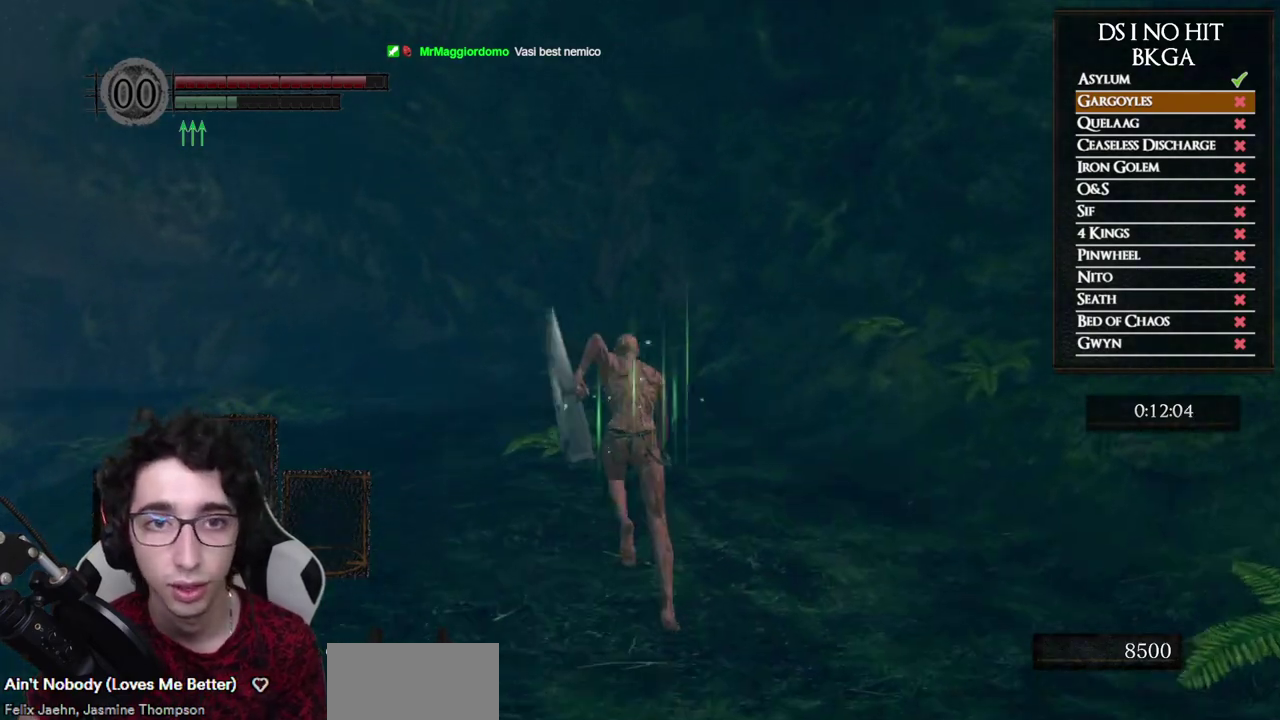
{"buttons": ["B"], "left_stick": "up", "right_stick": "center", "events": [[50, "B", "up"], [150, "right_stick", "down-left"], [200, "right_stick", "left"], [350, "right_stick", "center"], [467, "B", "down"]]}
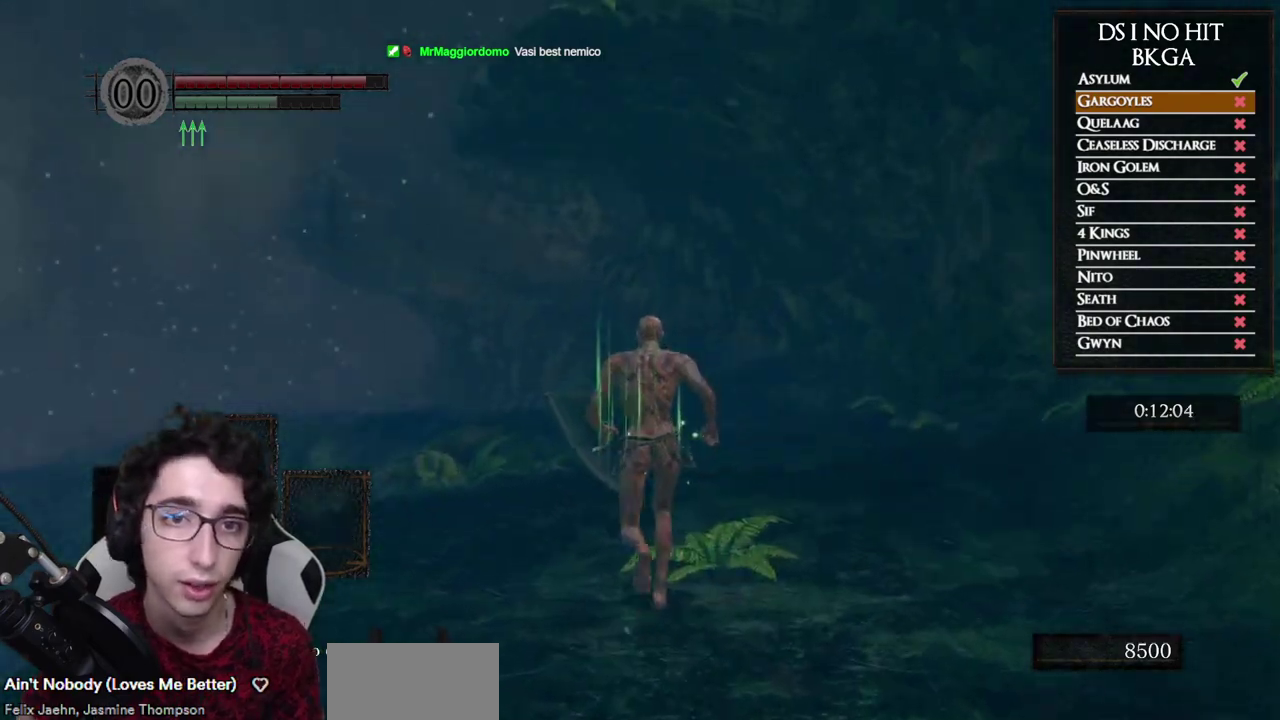
{"buttons": ["B"], "left_stick": "up", "right_stick": "center", "events": []}
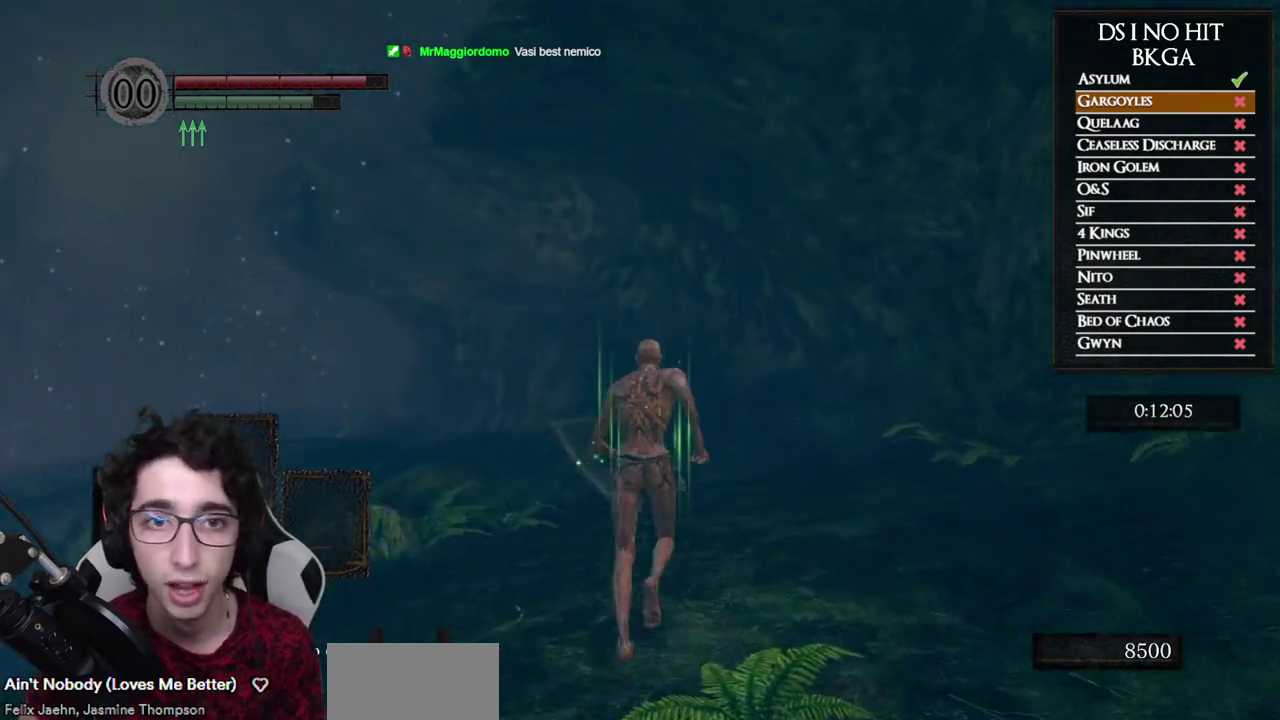
{"buttons": ["B"], "left_stick": "up", "right_stick": "center", "events": []}
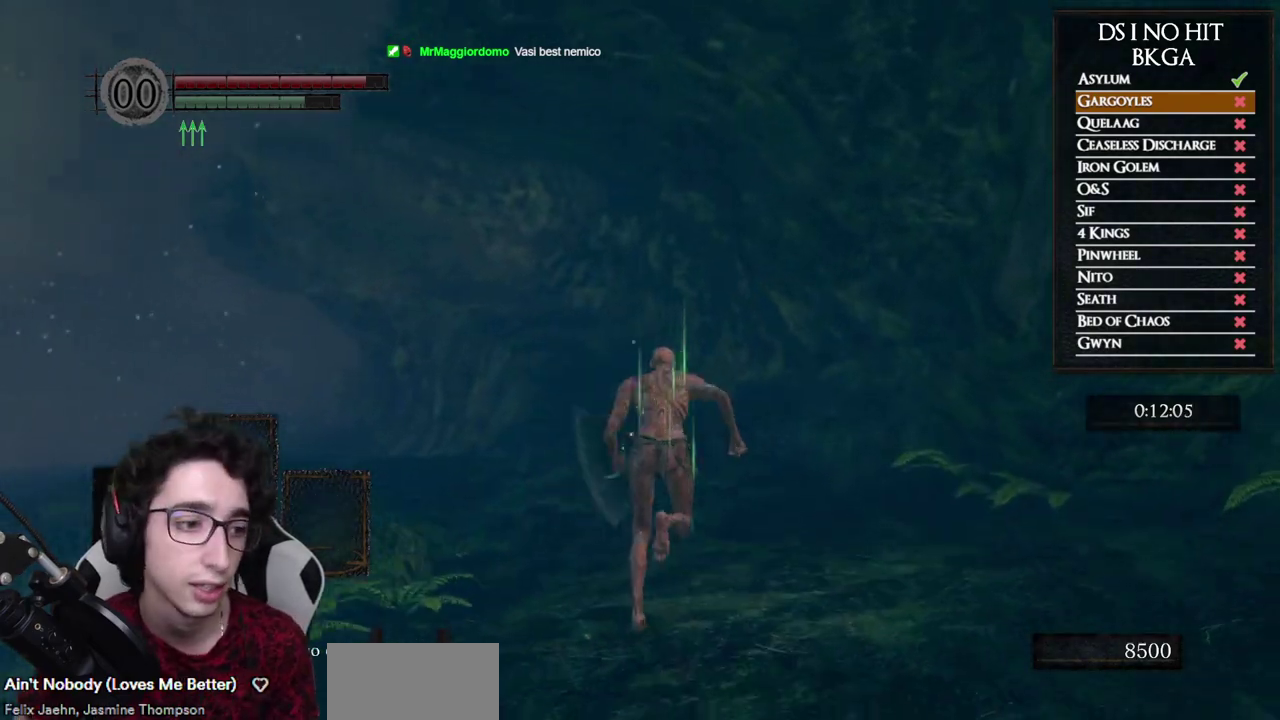
{"buttons": ["B"], "left_stick": "up", "right_stick": "center", "events": []}
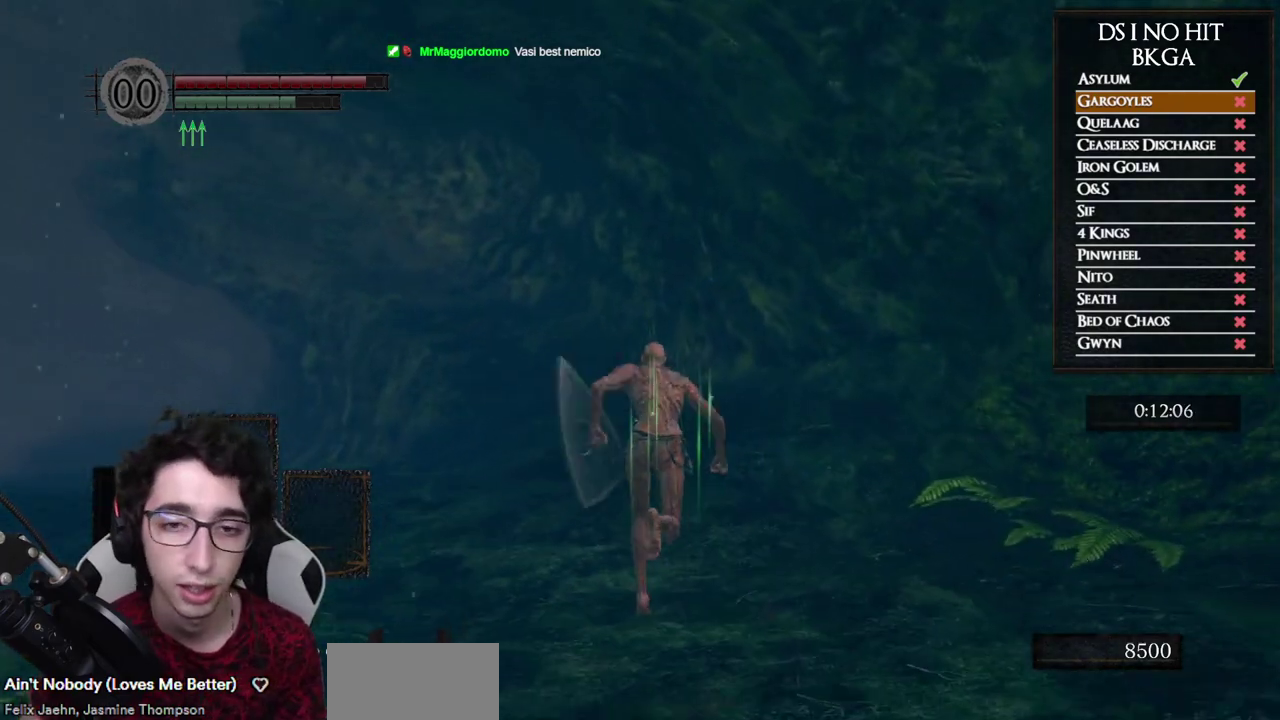
{"buttons": ["B"], "left_stick": "up", "right_stick": "center", "events": []}
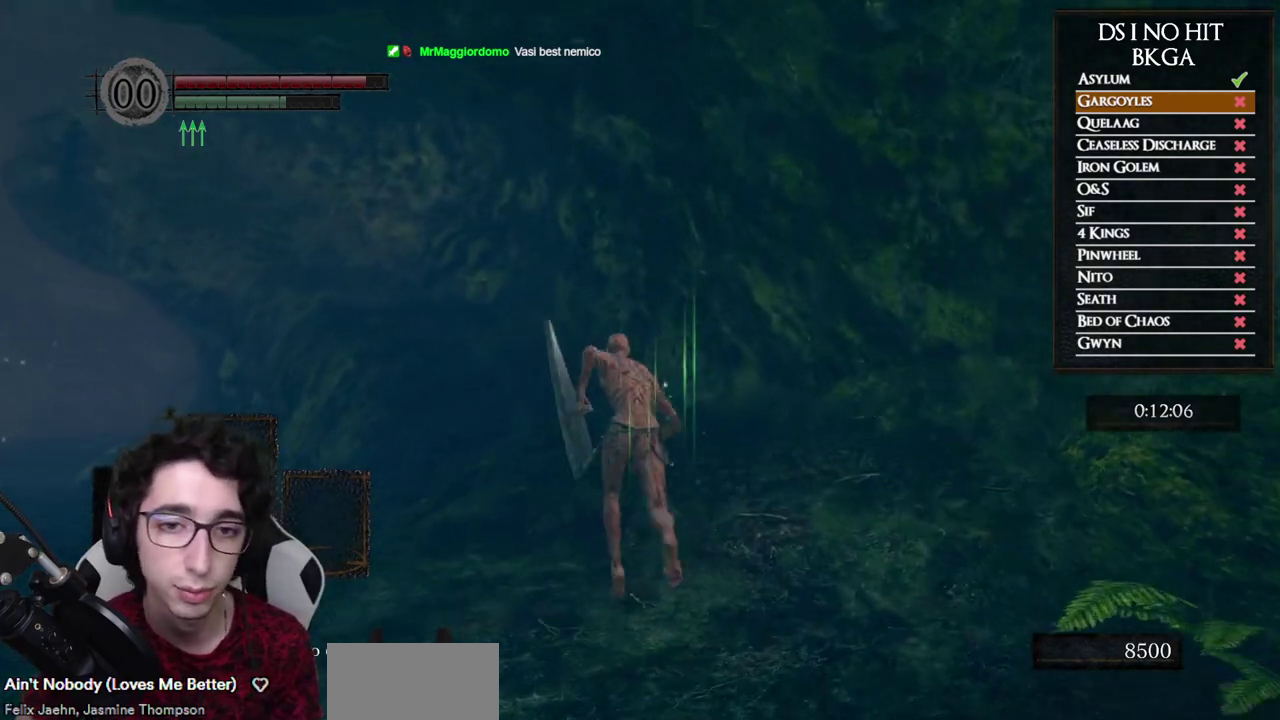
{"buttons": ["B"], "left_stick": "up", "right_stick": "center", "events": []}
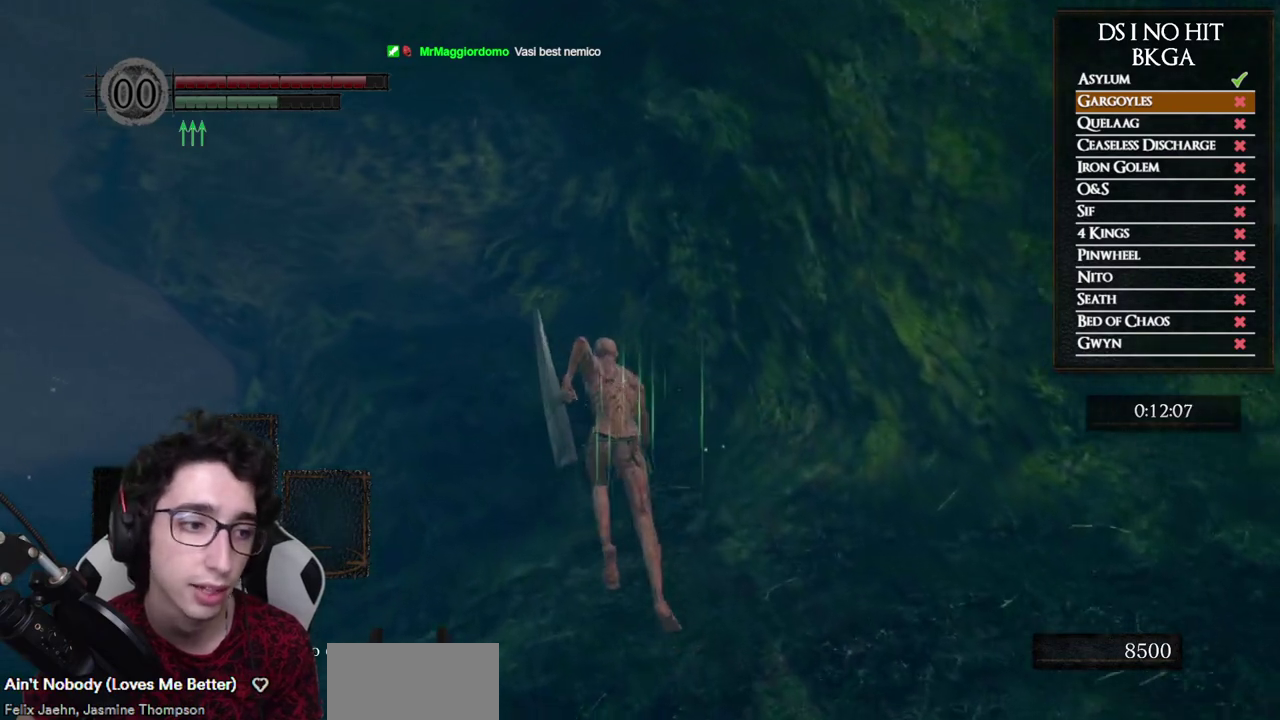
{"buttons": ["B"], "left_stick": "up", "right_stick": "center", "events": [[267, "right_stick", "left"], [450, "right_stick", "center"]]}